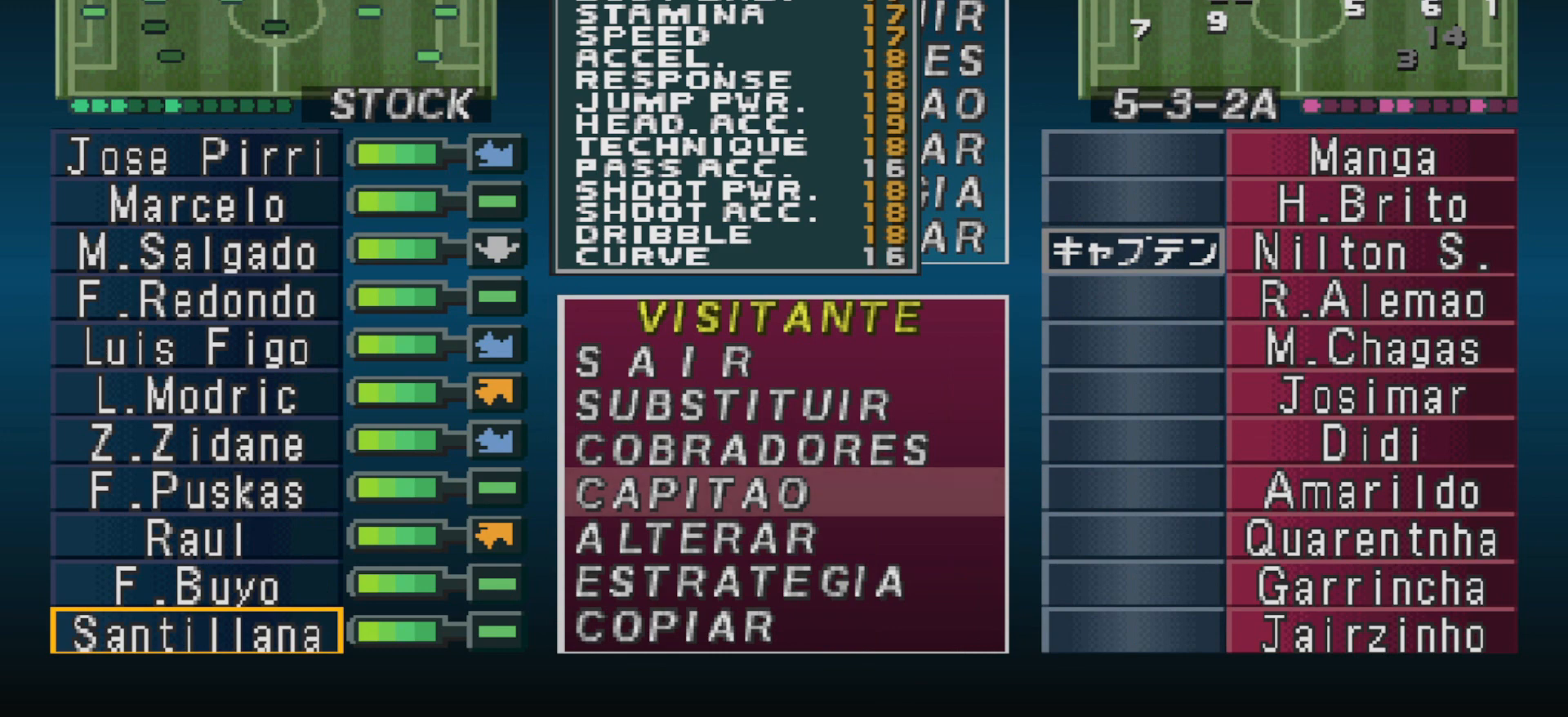
Gameplay with a controller (PlayStation layout); each line is a JSON object with the inputs held at the frame after it. "events" lists button and stick changes between this image and that frame as [ms after this image, input, new state], when the widget could be followed in between. Not read: left_stick right_stick.
{"buttons": ["DPAD_UP"], "events": [[100, "DPAD_UP", "down"], [200, "DPAD_UP", "up"], [333, "DPAD_UP", "down"], [400, "DPAD_UP", "up"], [467, "DPAD_UP", "down"]]}
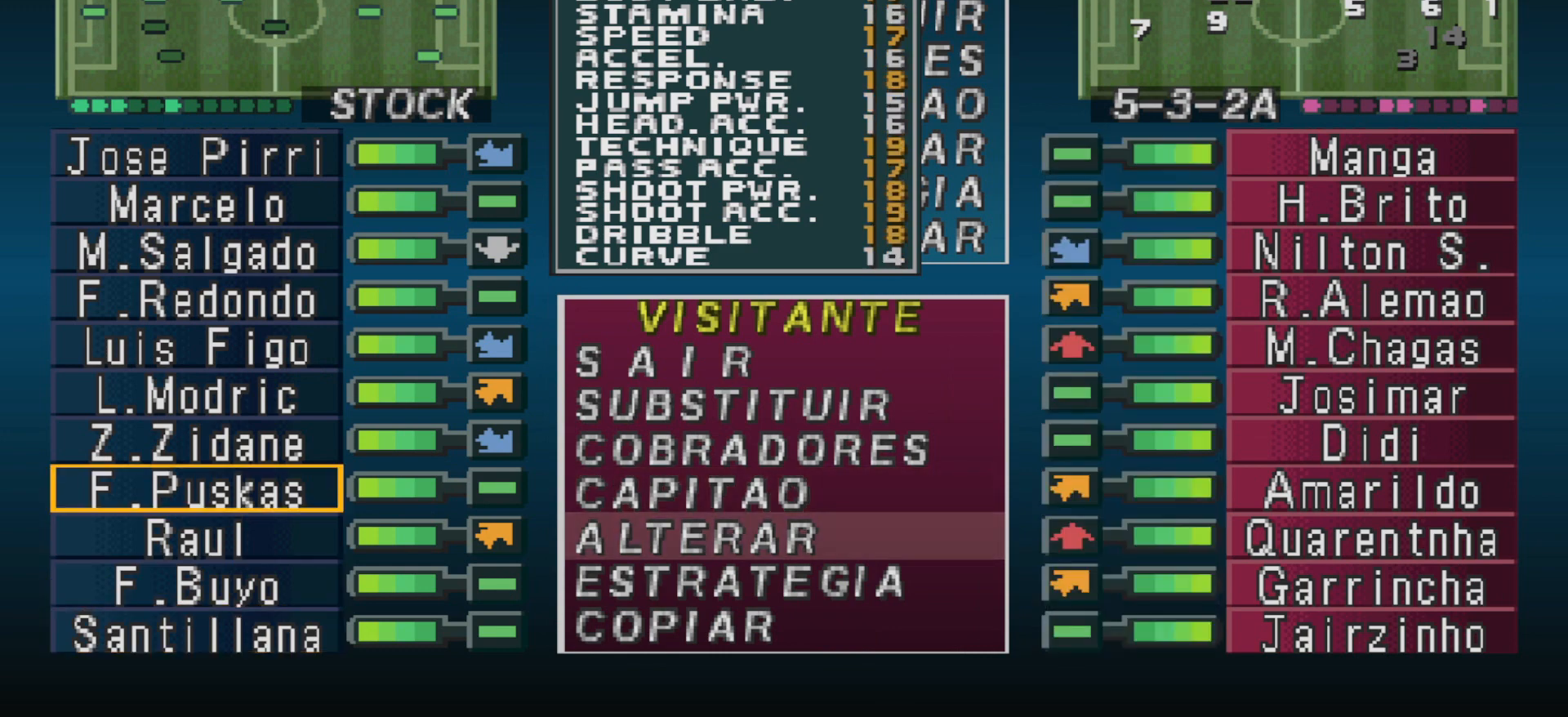
{"buttons": [], "events": [[33, "DPAD_UP", "up"], [100, "DPAD_UP", "down"], [167, "DPAD_UP", "up"]]}
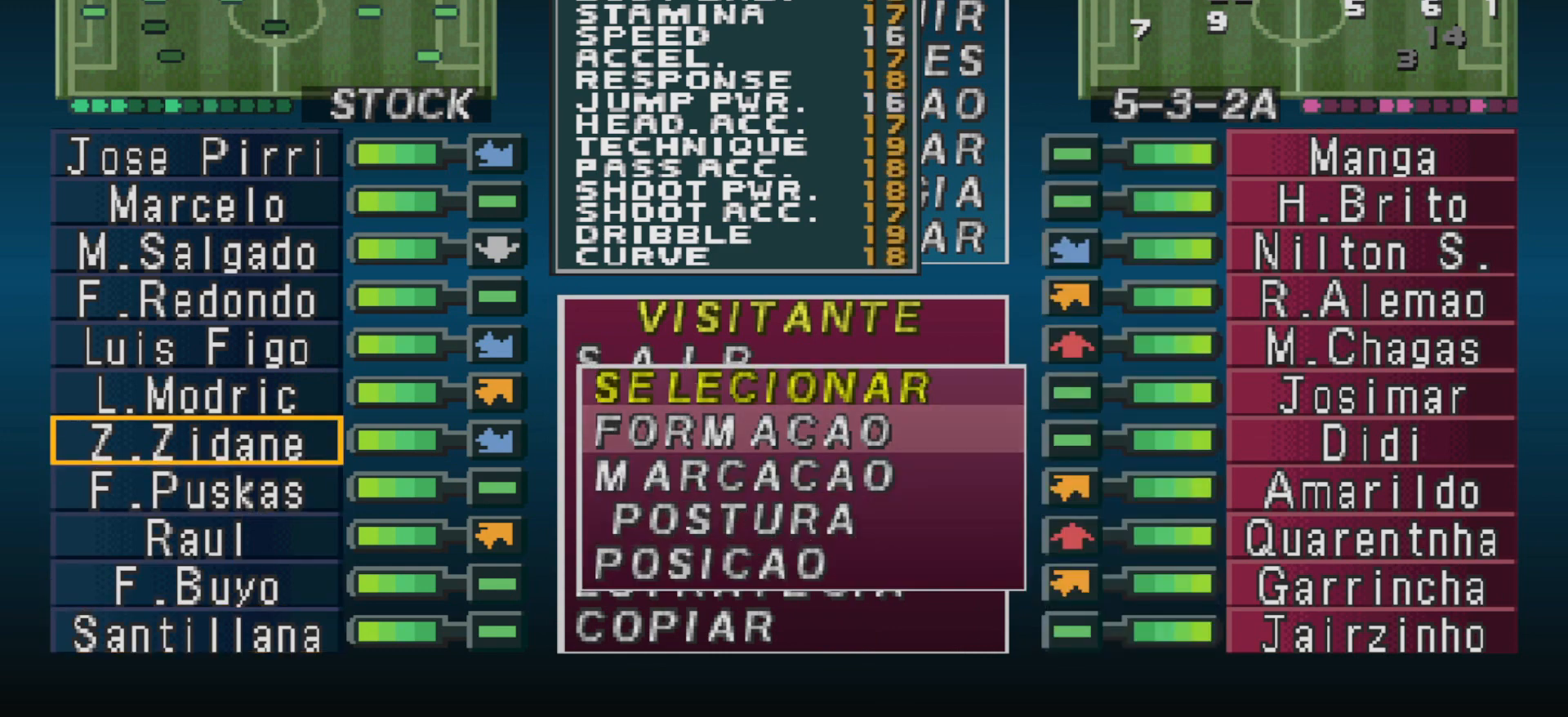
{"buttons": [], "events": [[200, "DPAD_DOWN", "down"], [333, "DPAD_DOWN", "up"]]}
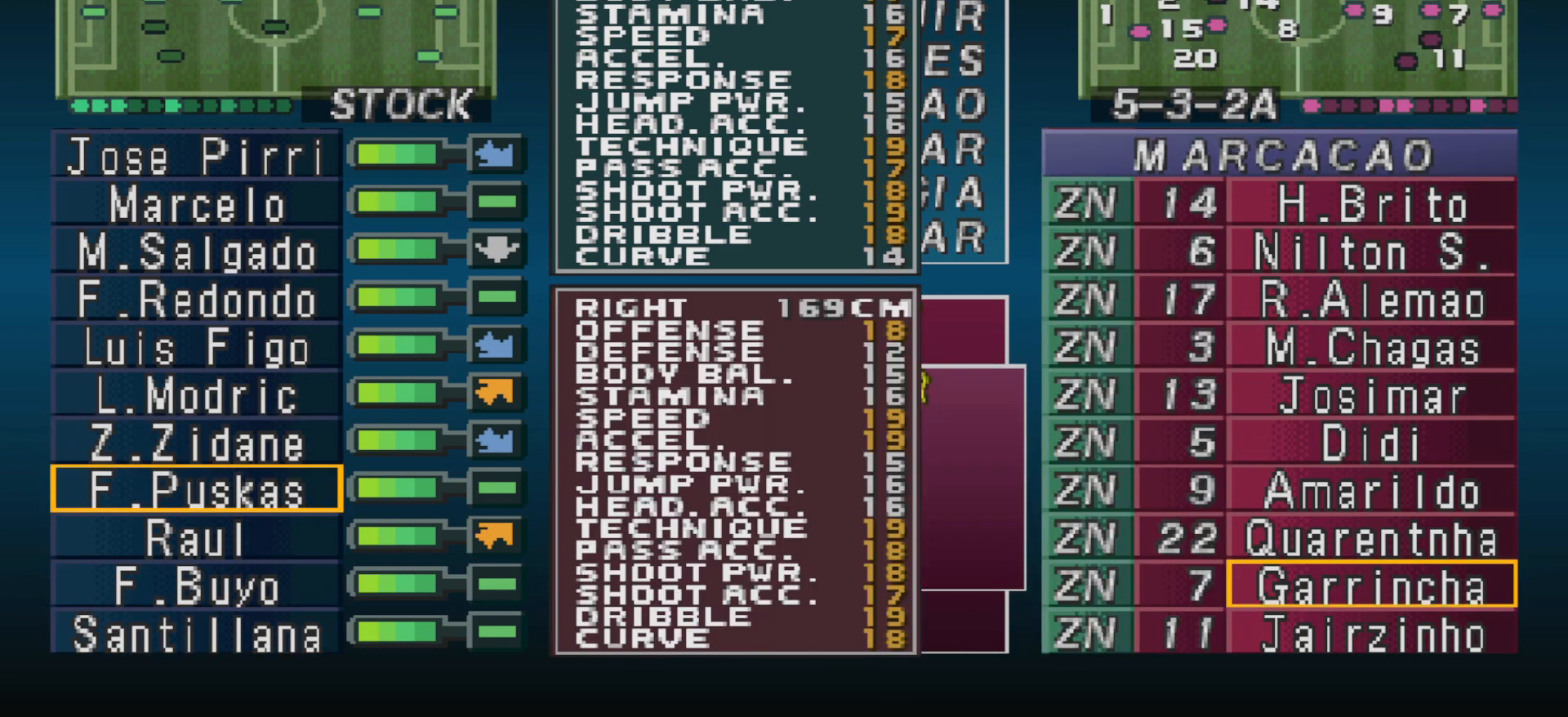
{"buttons": [], "events": []}
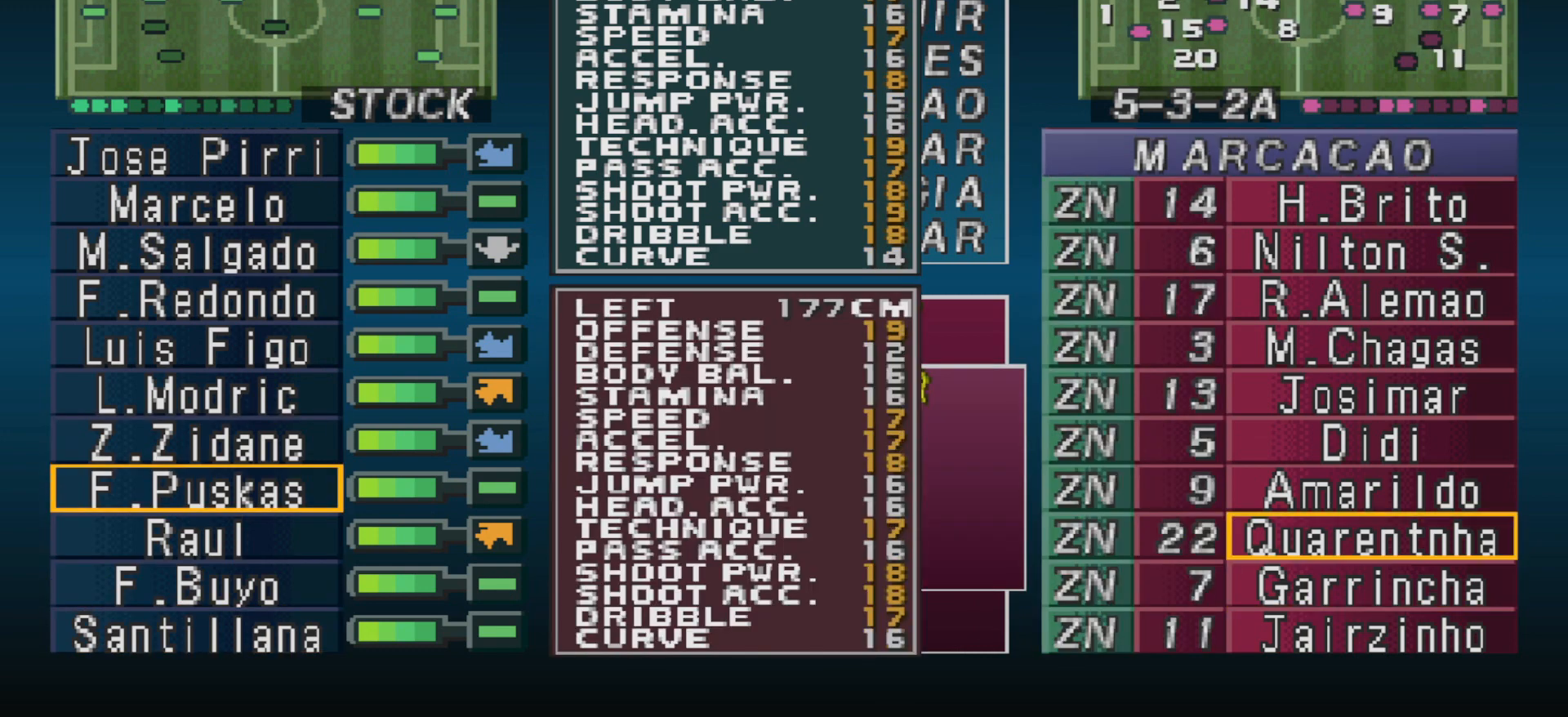
{"buttons": [], "events": []}
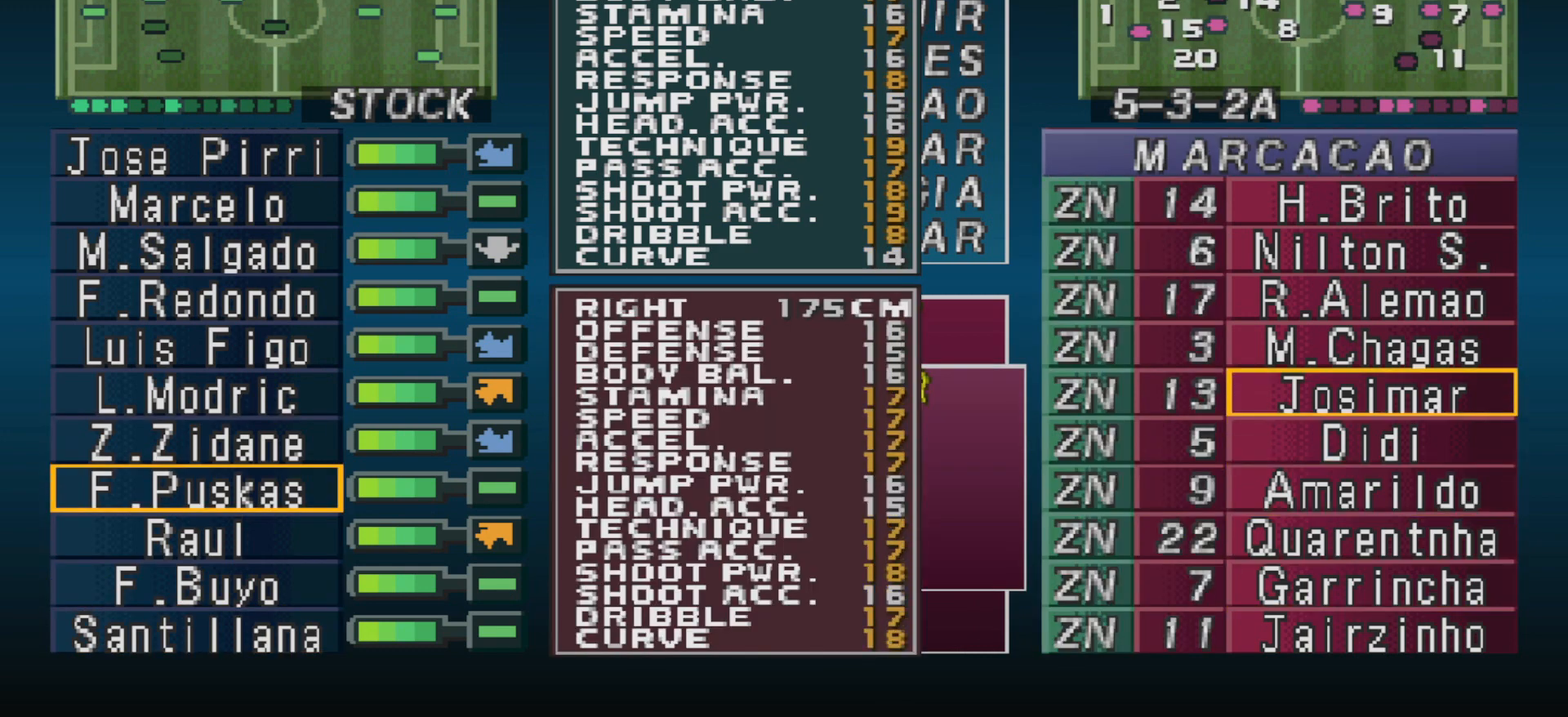
{"buttons": [], "events": []}
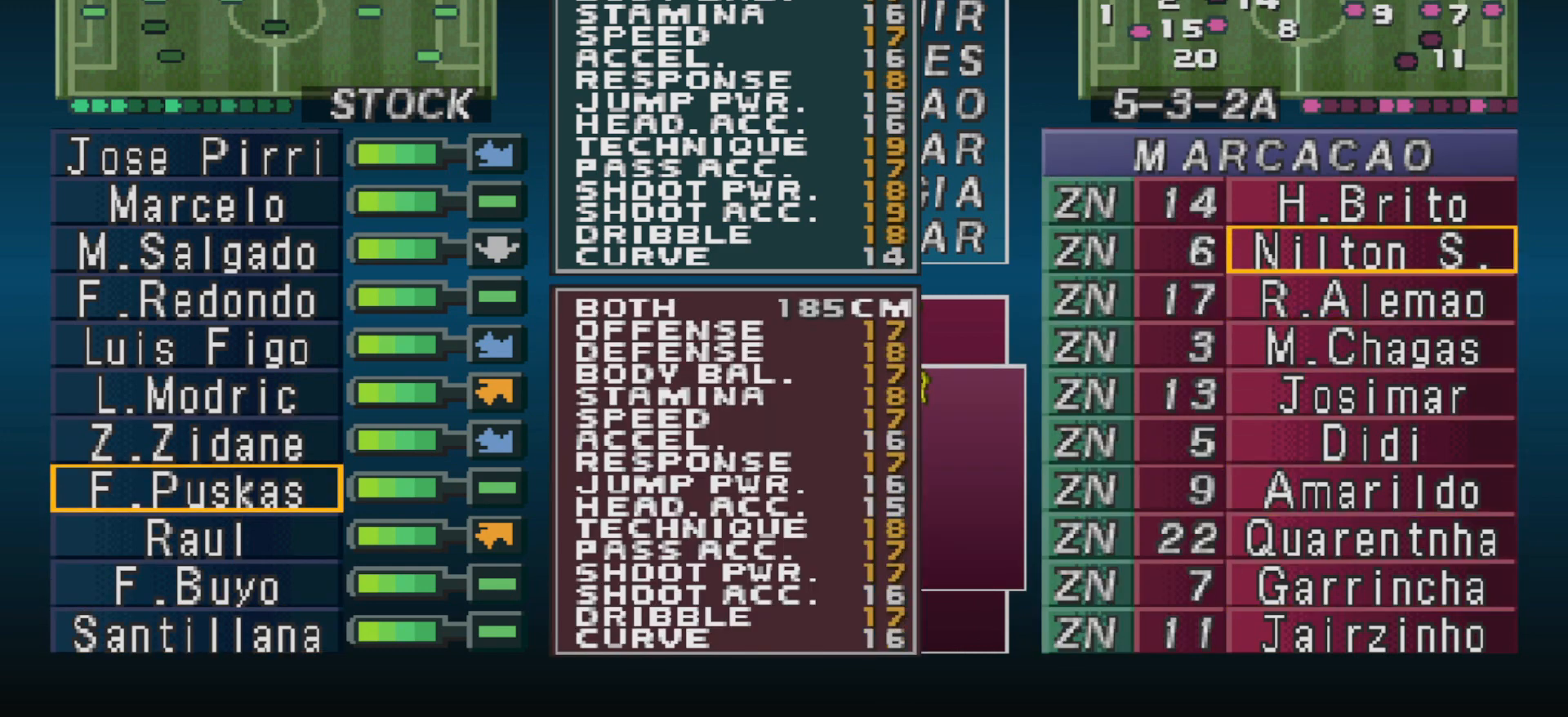
{"buttons": ["CROSS"], "events": [[267, "DPAD_LEFT", "down"], [333, "DPAD_LEFT", "up"], [433, "CROSS", "down"]]}
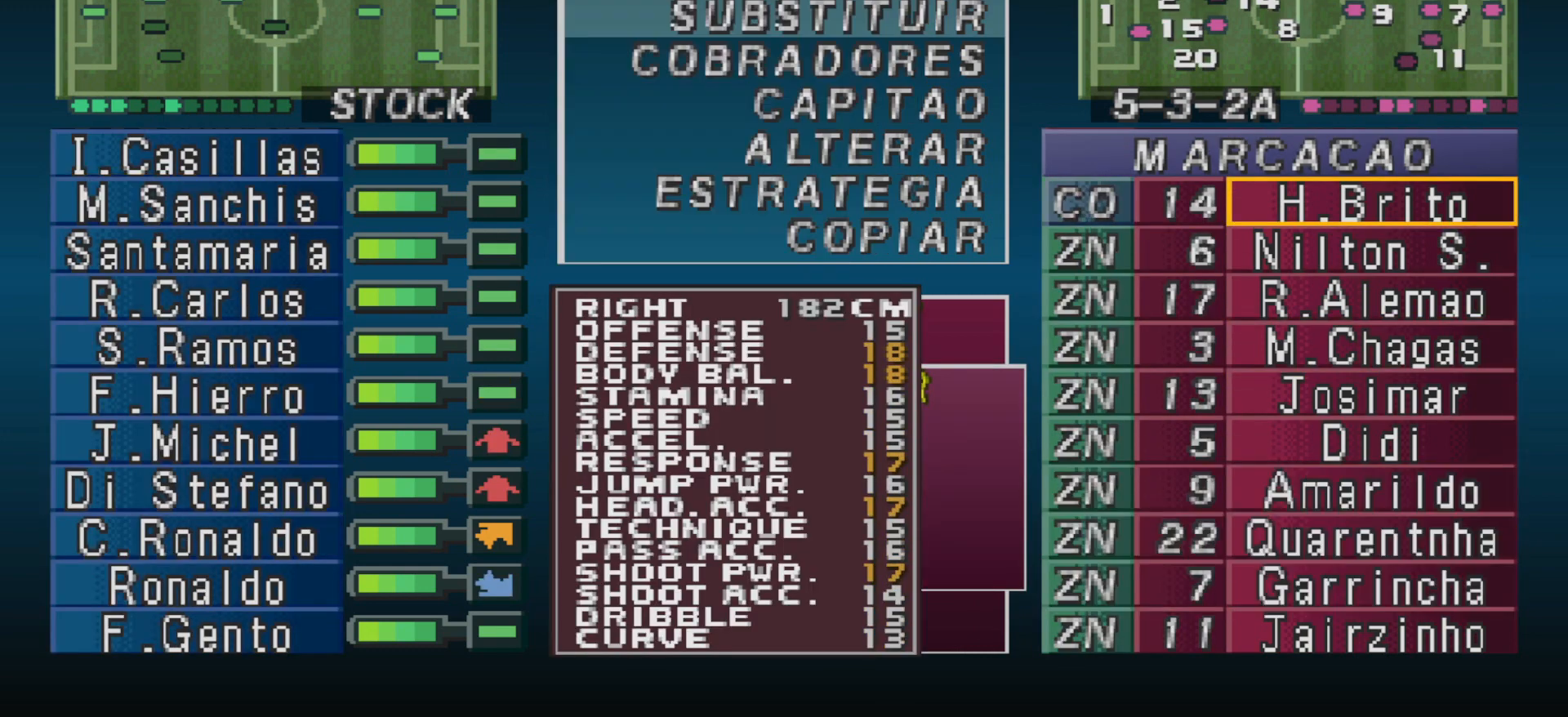
{"buttons": [], "events": [[100, "CROSS", "up"], [200, "CROSS", "down"], [300, "CROSS", "up"]]}
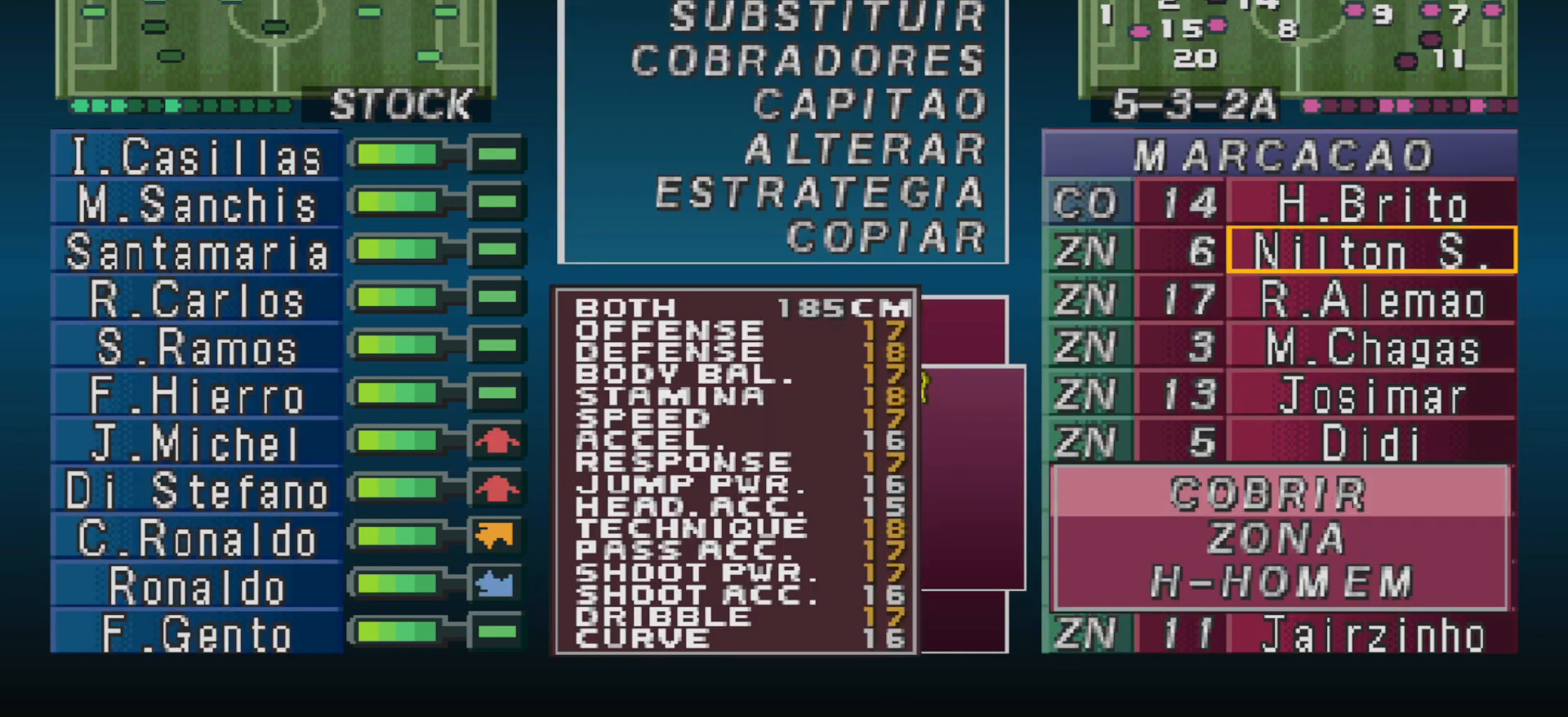
{"buttons": [], "events": []}
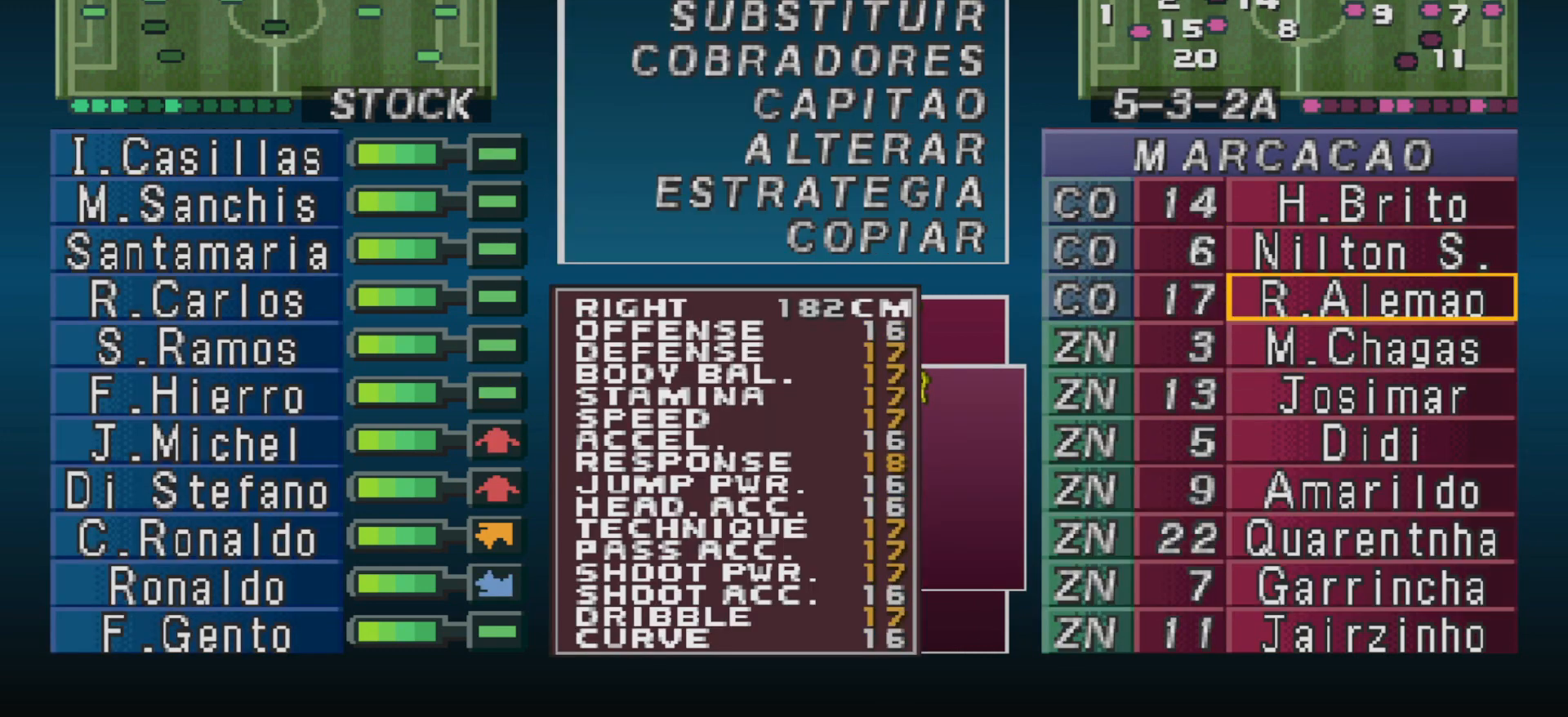
{"buttons": [], "events": [[67, "CROSS", "down"], [133, "CROSS", "up"]]}
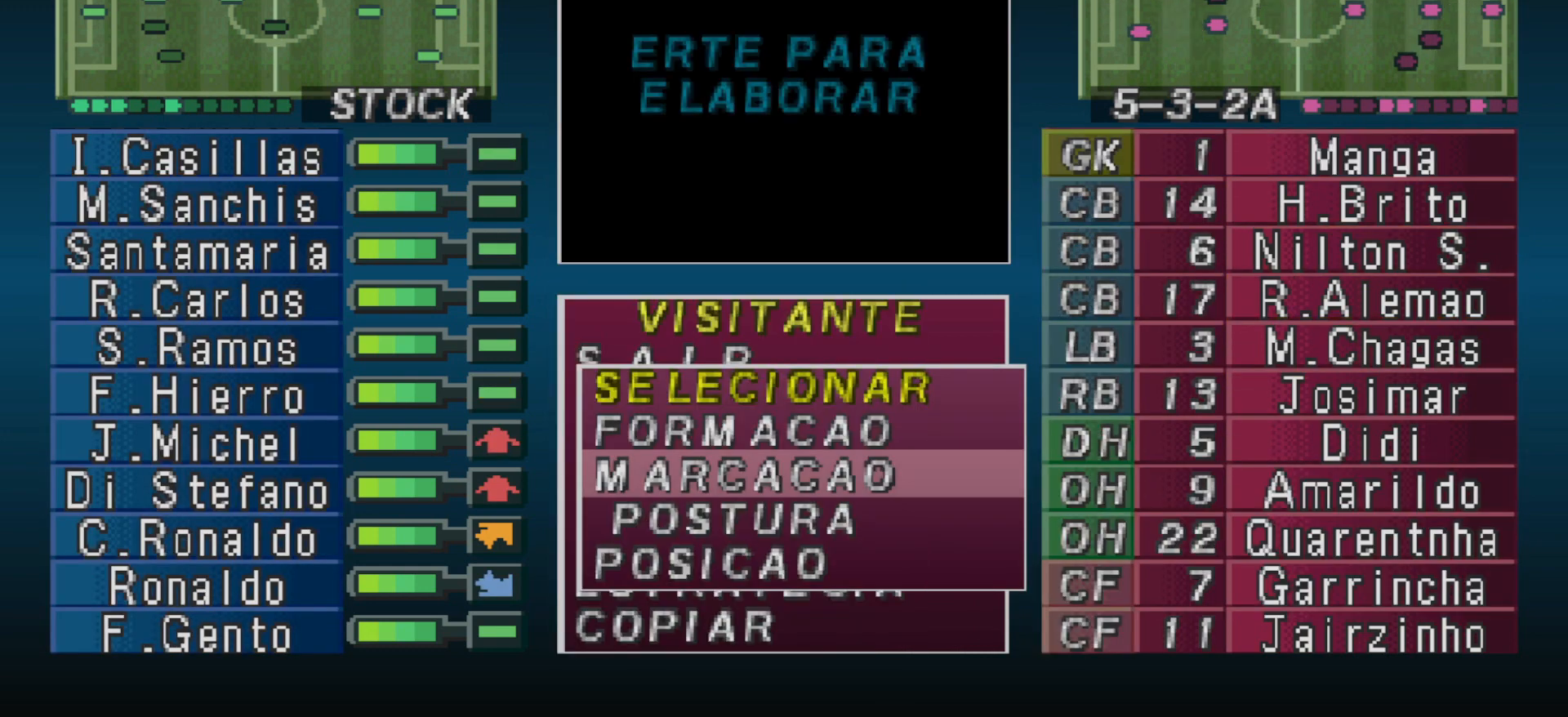
{"buttons": [], "events": []}
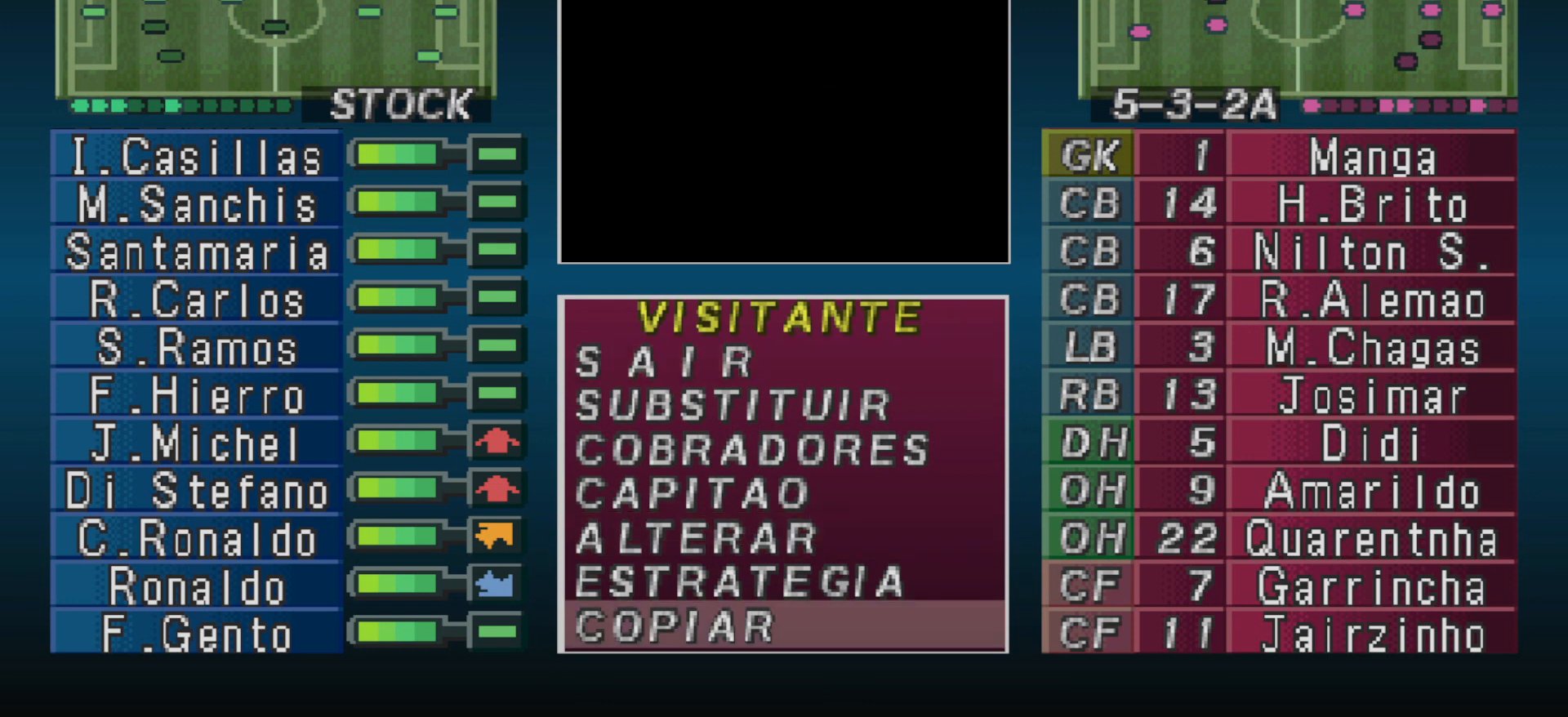
{"buttons": [], "events": []}
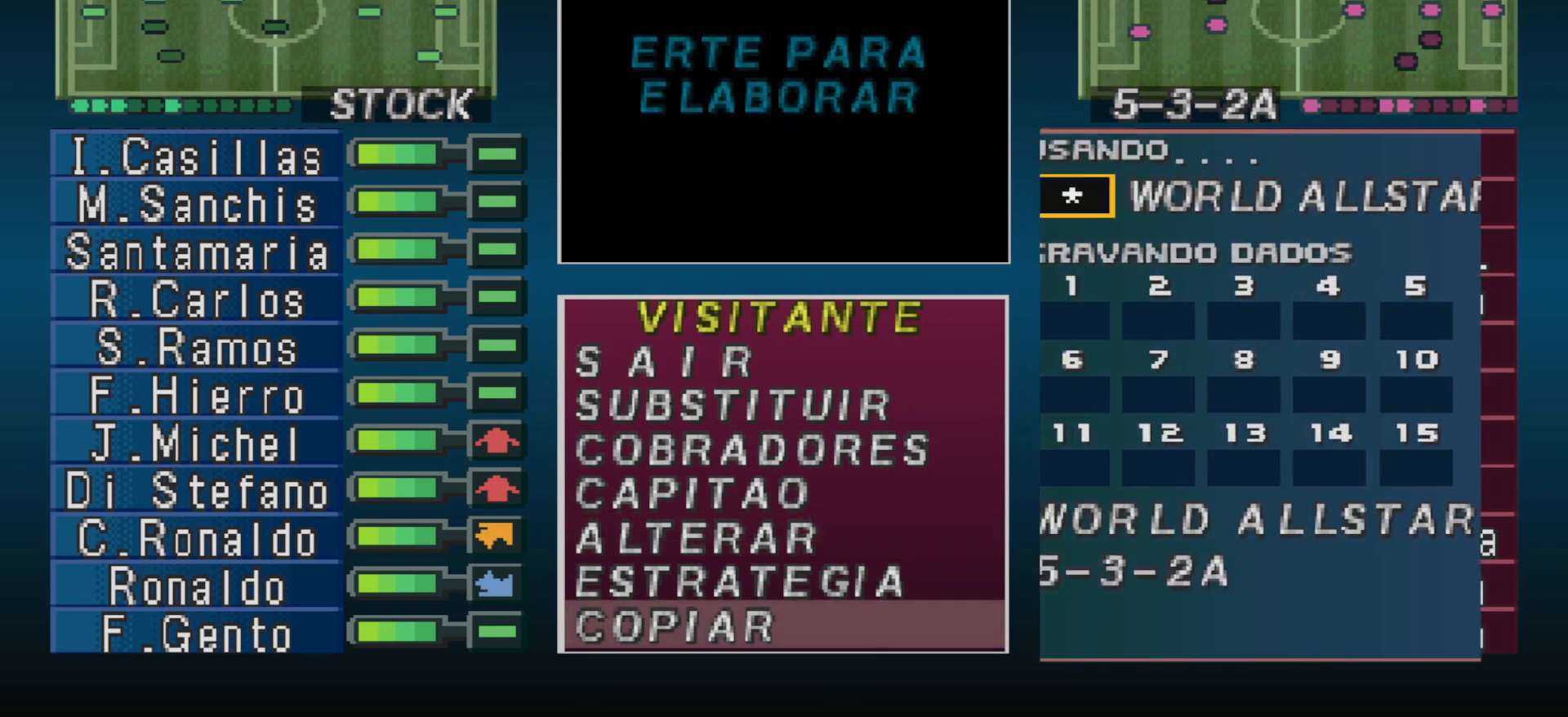
{"buttons": [], "events": []}
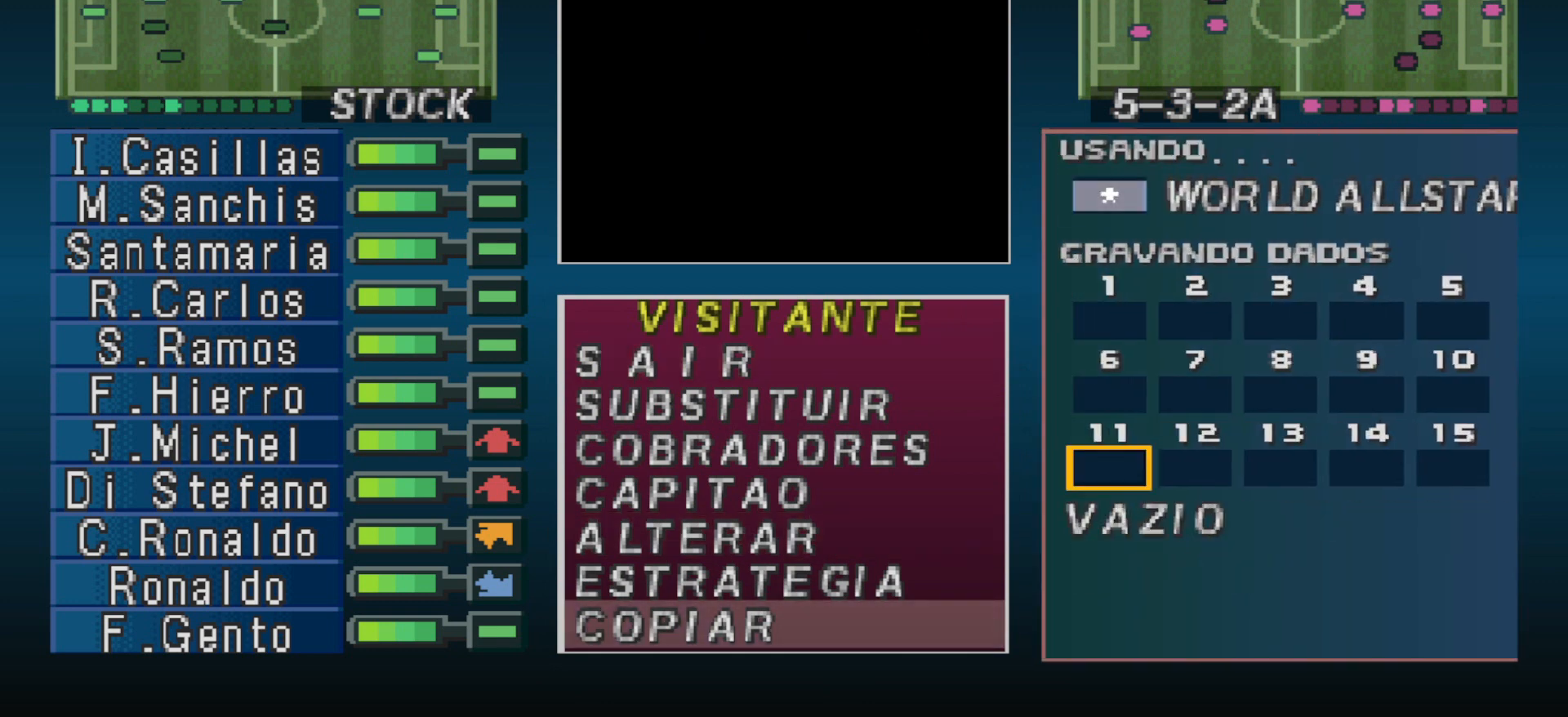
{"buttons": [], "events": []}
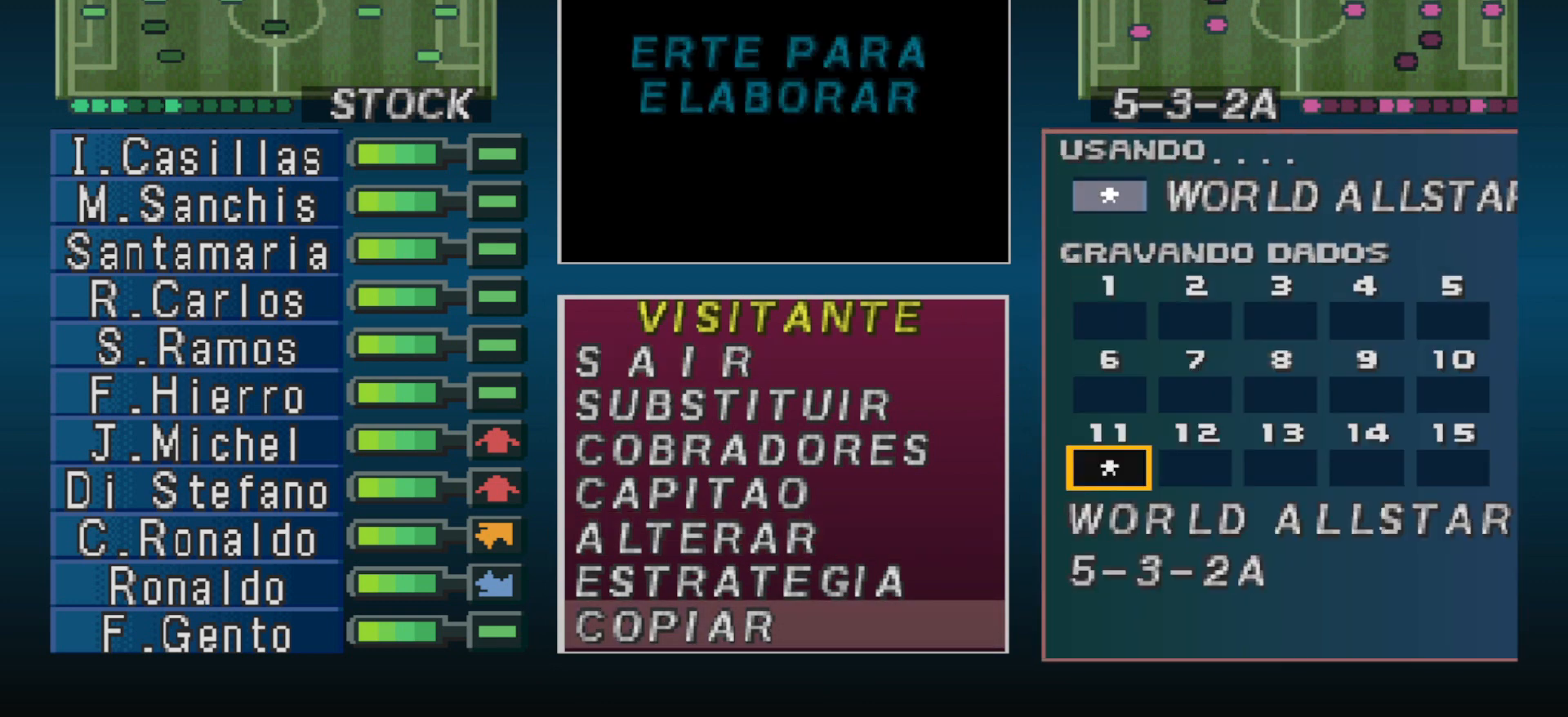
{"buttons": [], "events": []}
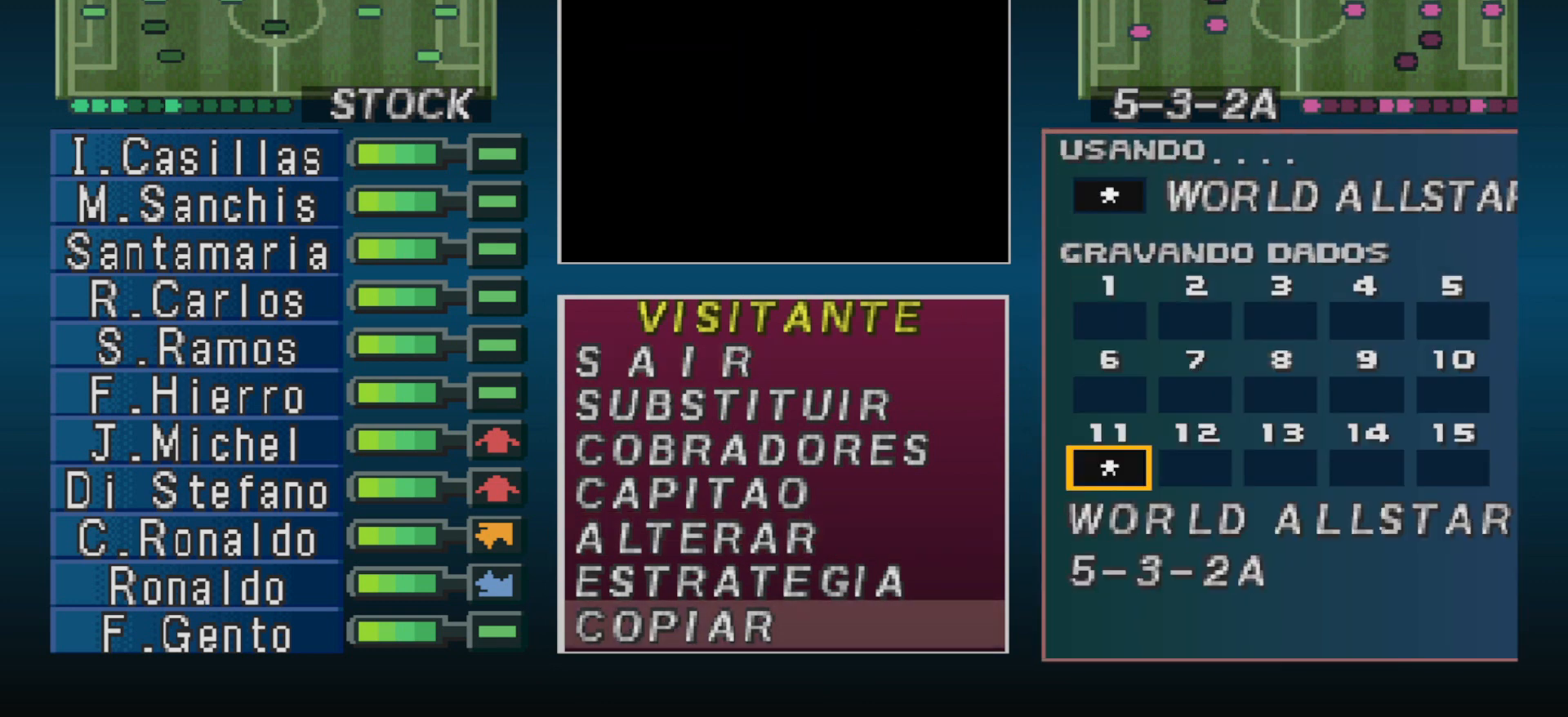
{"buttons": [], "events": []}
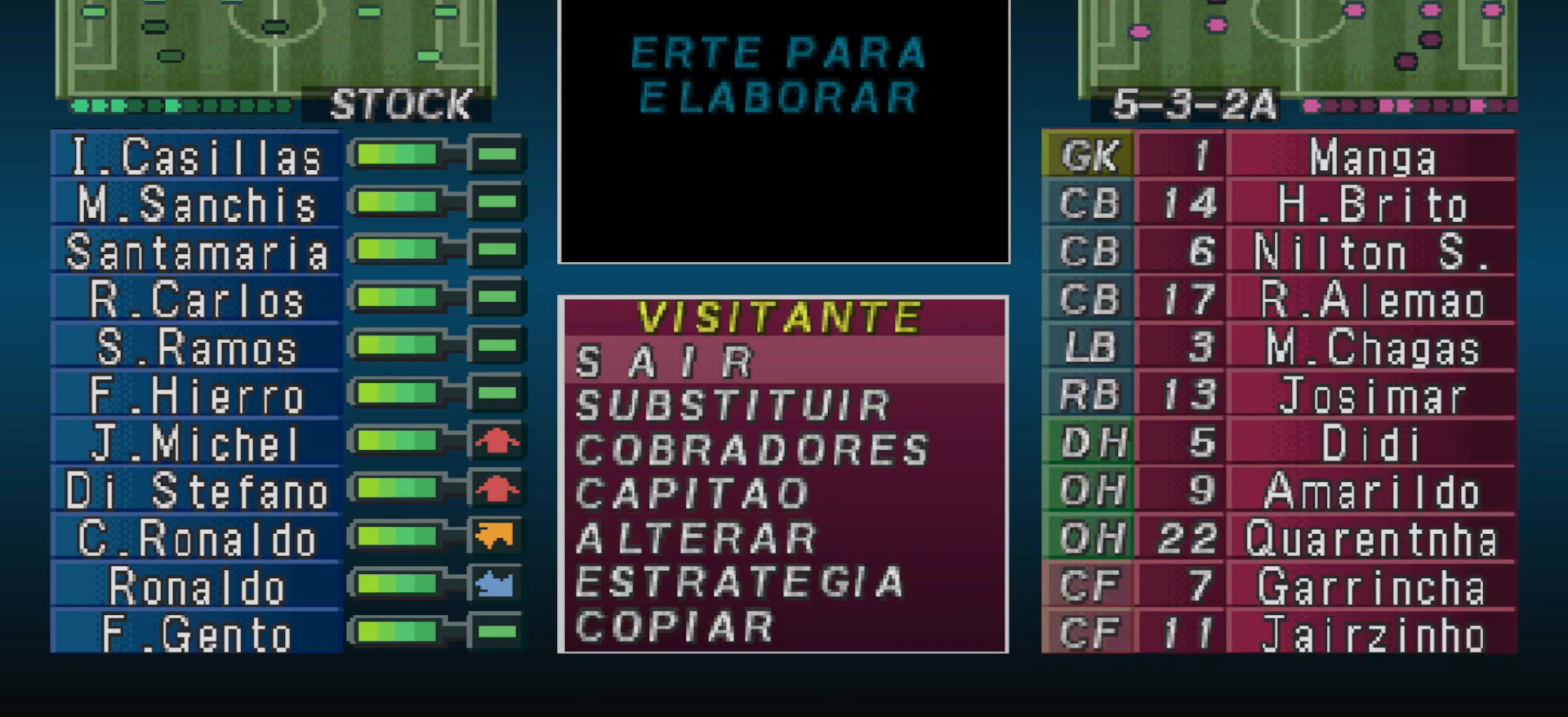
{"buttons": ["CROSS"], "events": [[500, "CROSS", "down"]]}
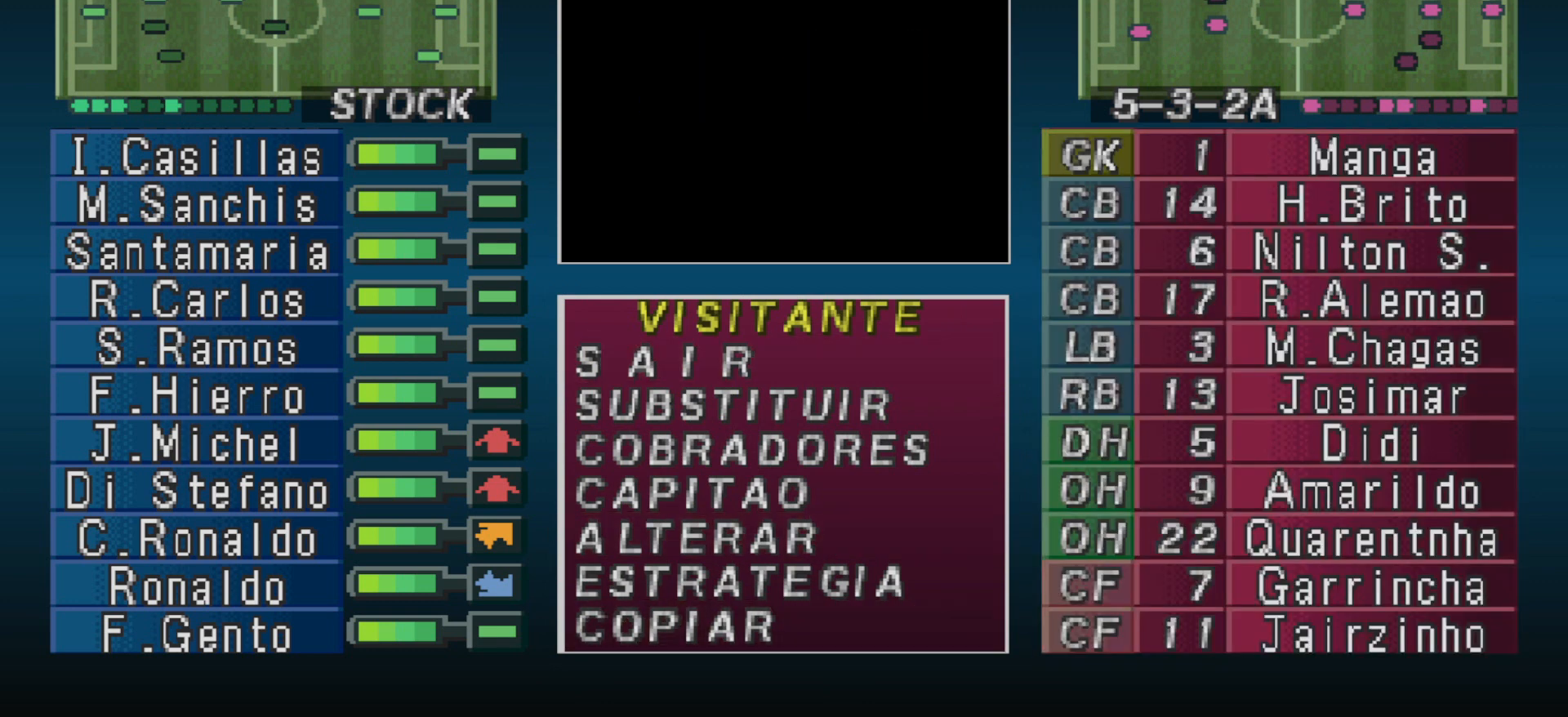
{"buttons": [], "events": [[133, "CROSS", "up"], [400, "CROSS", "down"], [500, "CROSS", "up"]]}
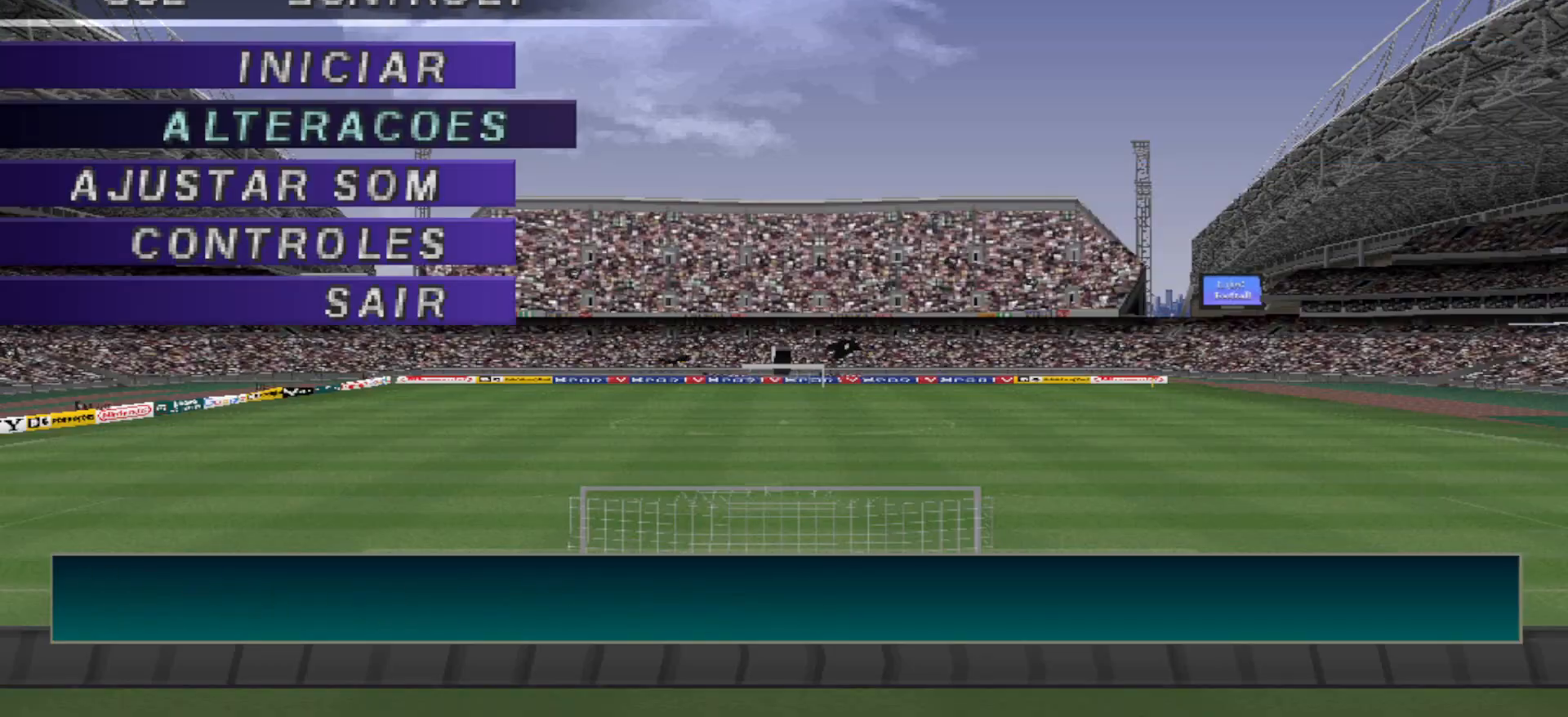
{"buttons": [], "events": [[167, "DPAD_UP", "down"], [333, "CIRCLE", "down"], [333, "DPAD_UP", "up"], [433, "CIRCLE", "up"]]}
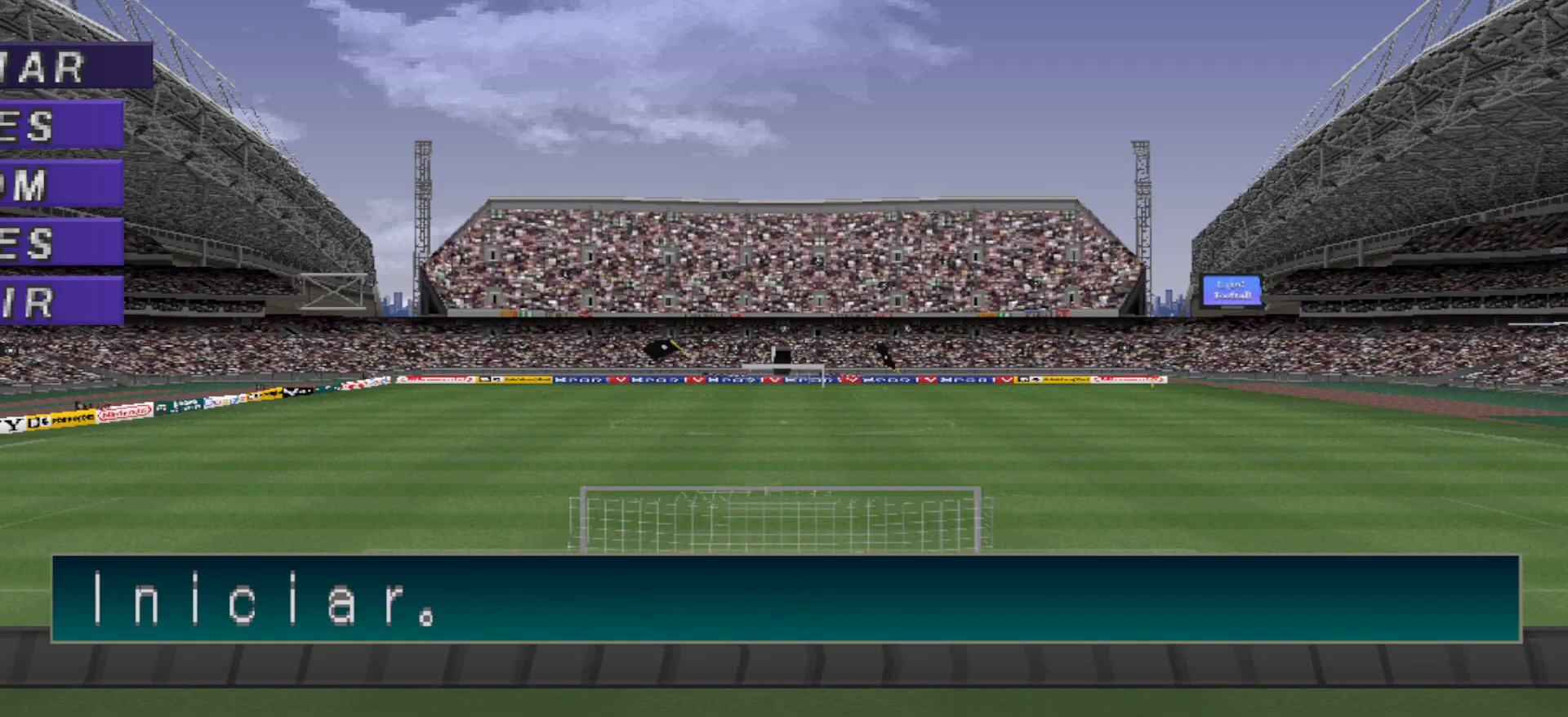
{"buttons": [], "events": [[267, "CIRCLE", "down"], [400, "CIRCLE", "up"]]}
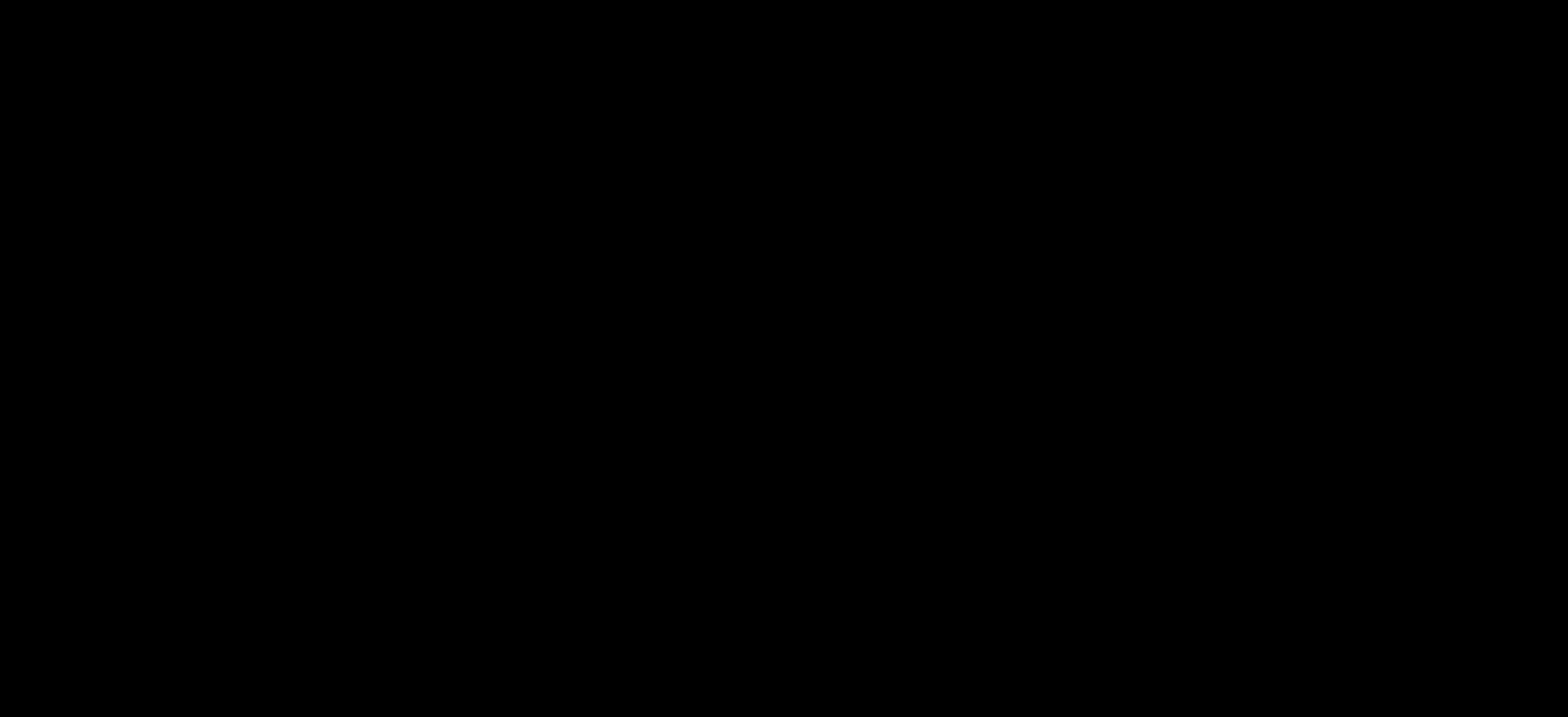
{"buttons": [], "events": []}
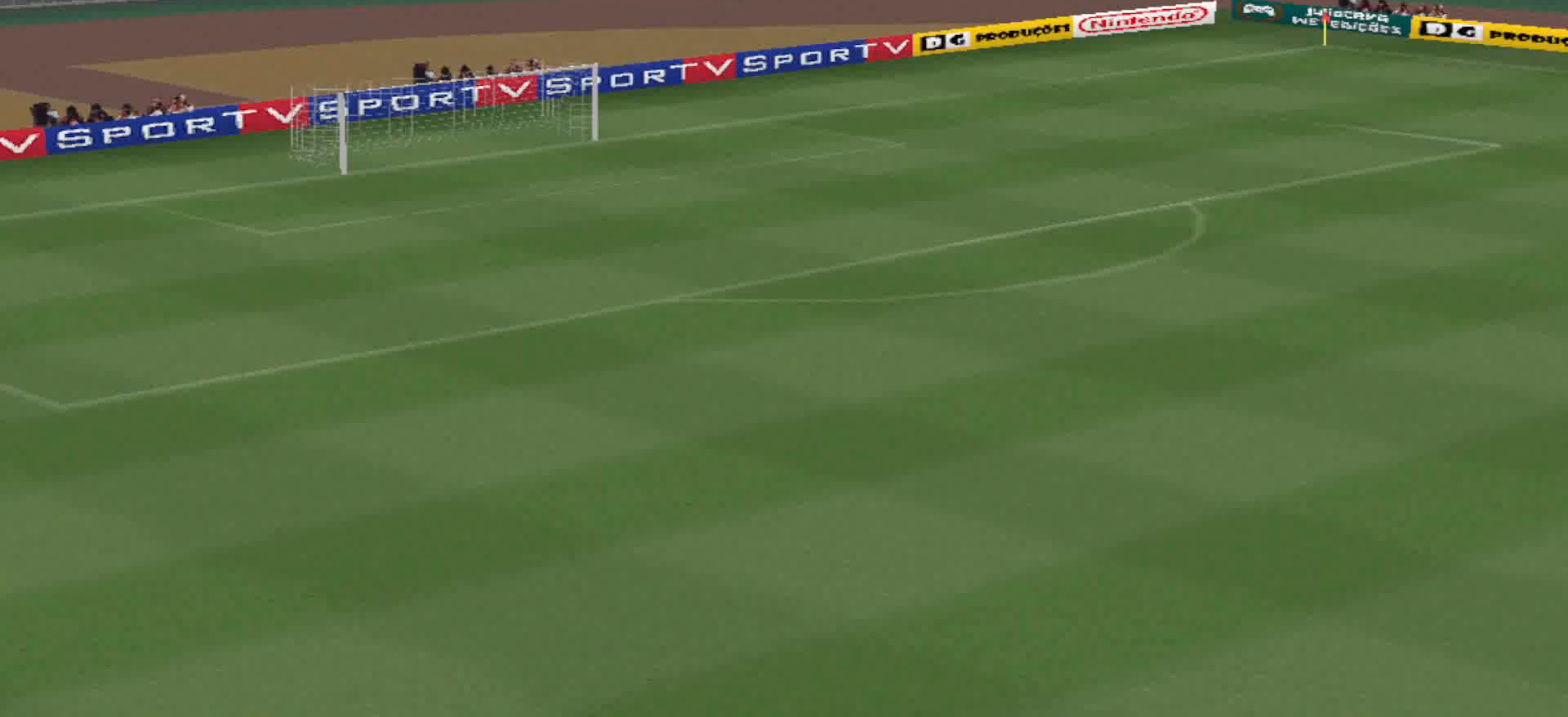
{"buttons": [], "events": []}
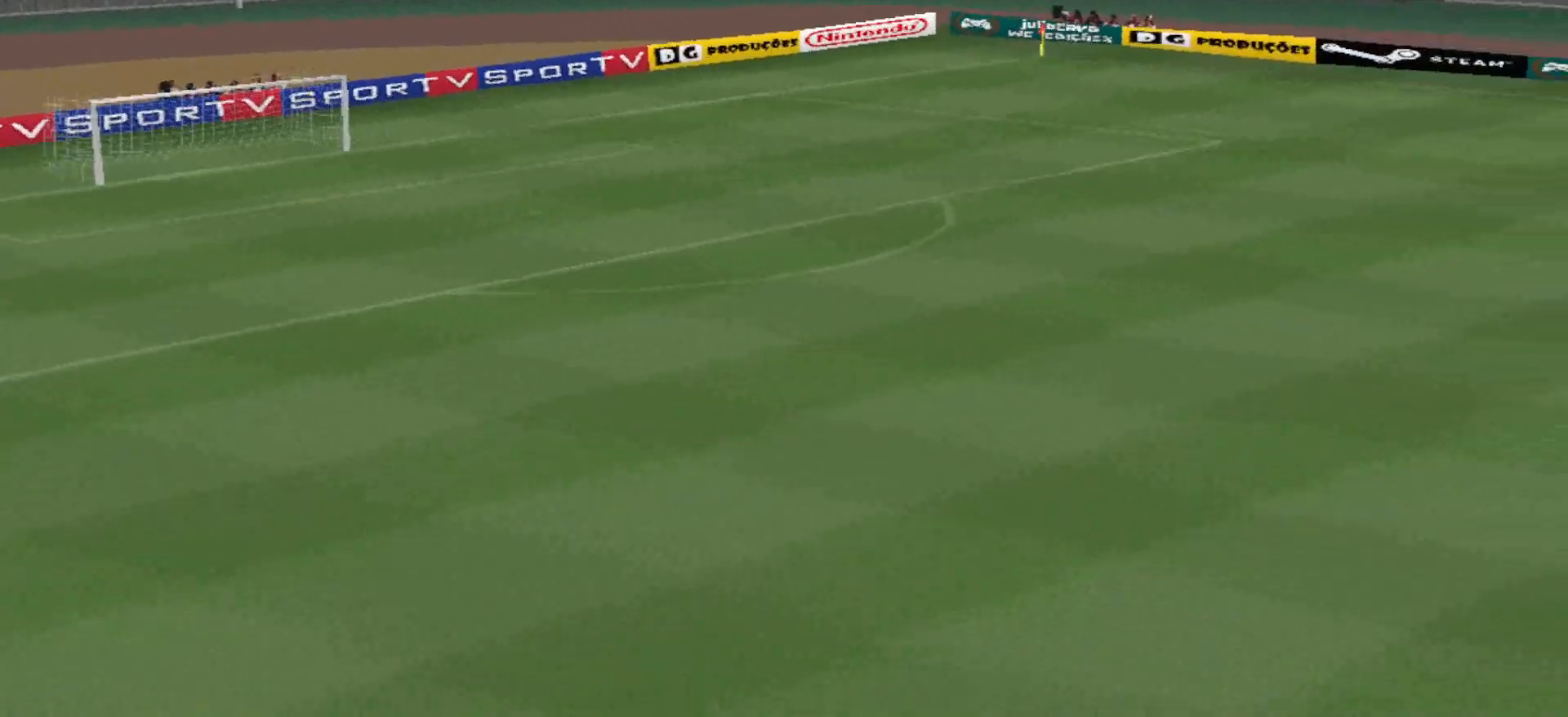
{"buttons": [], "events": []}
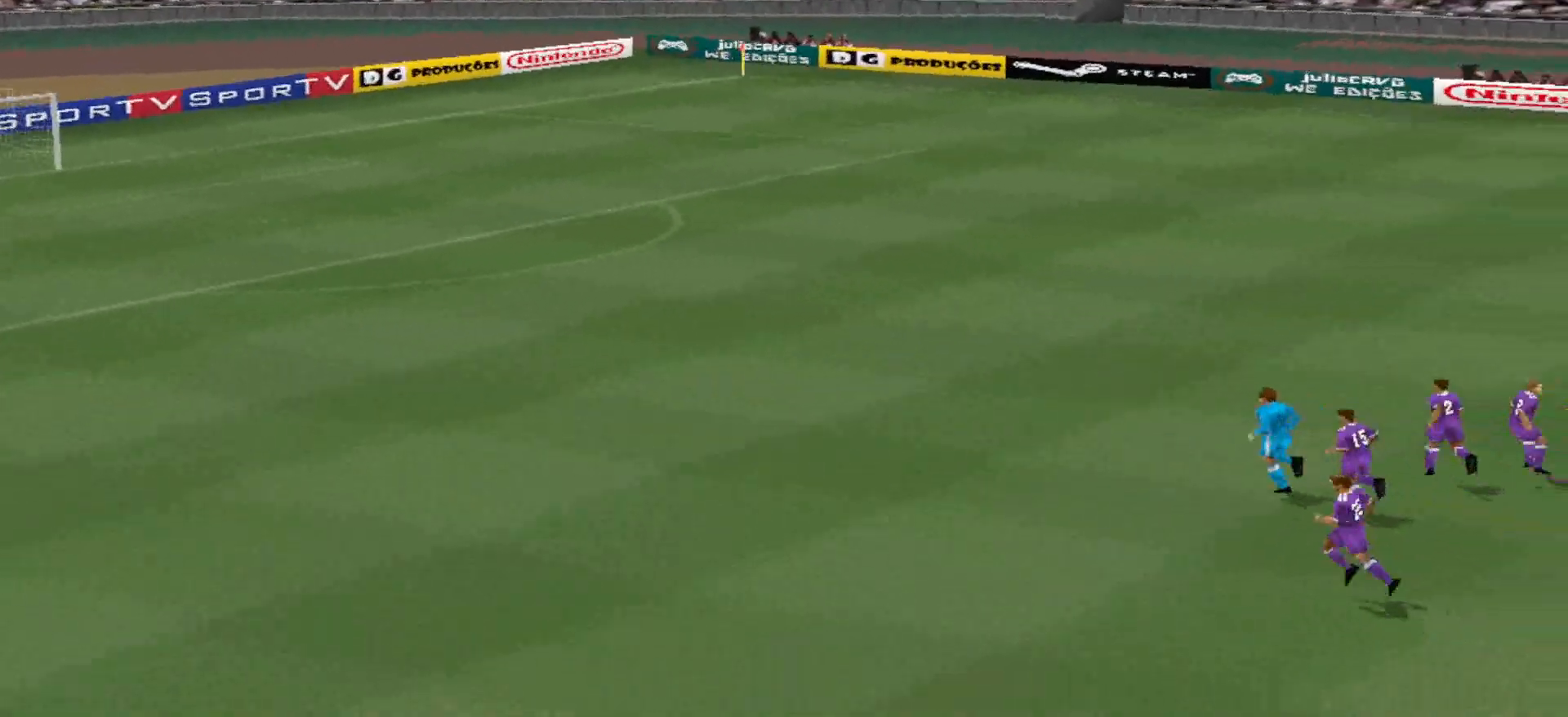
{"buttons": [], "events": []}
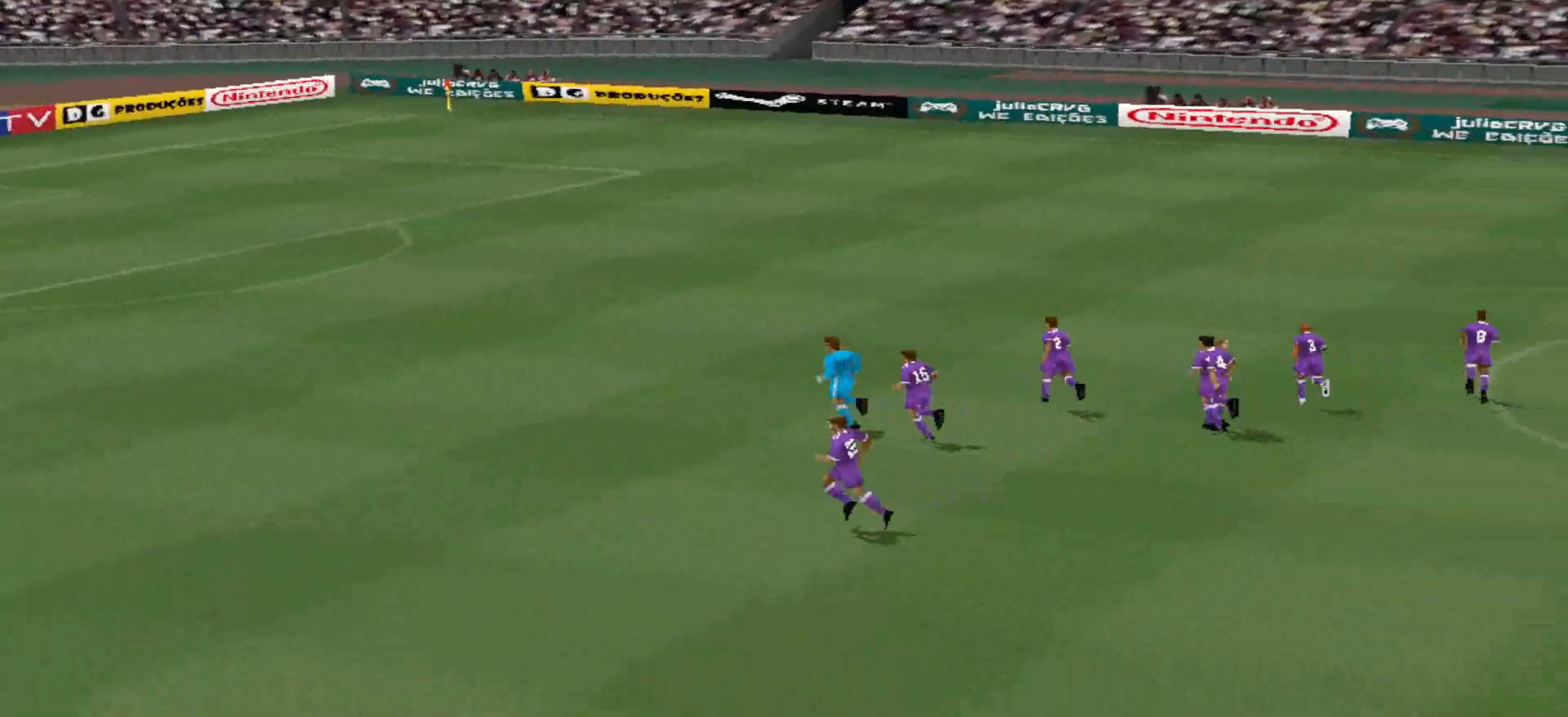
{"buttons": [], "events": []}
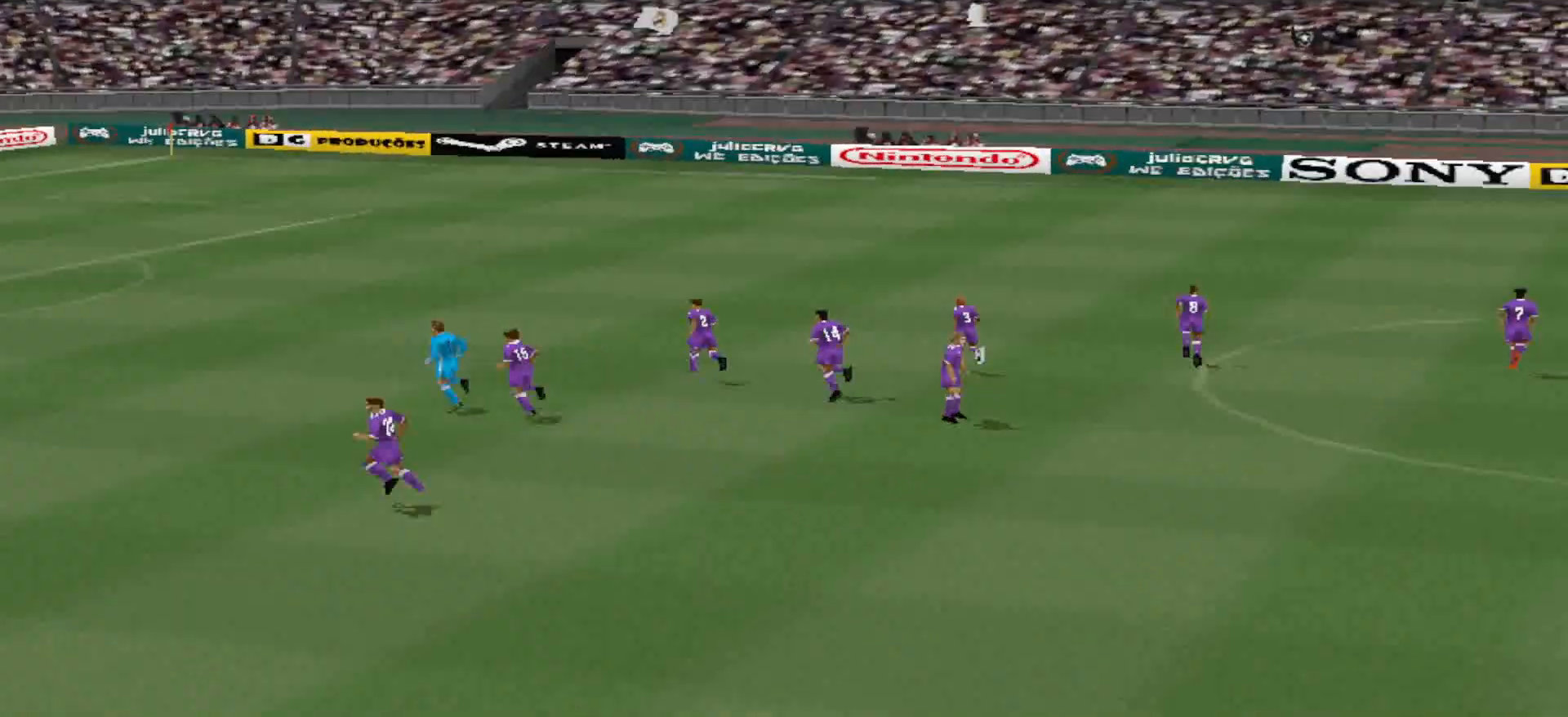
{"buttons": ["CIRCLE"], "events": [[500, "CIRCLE", "down"]]}
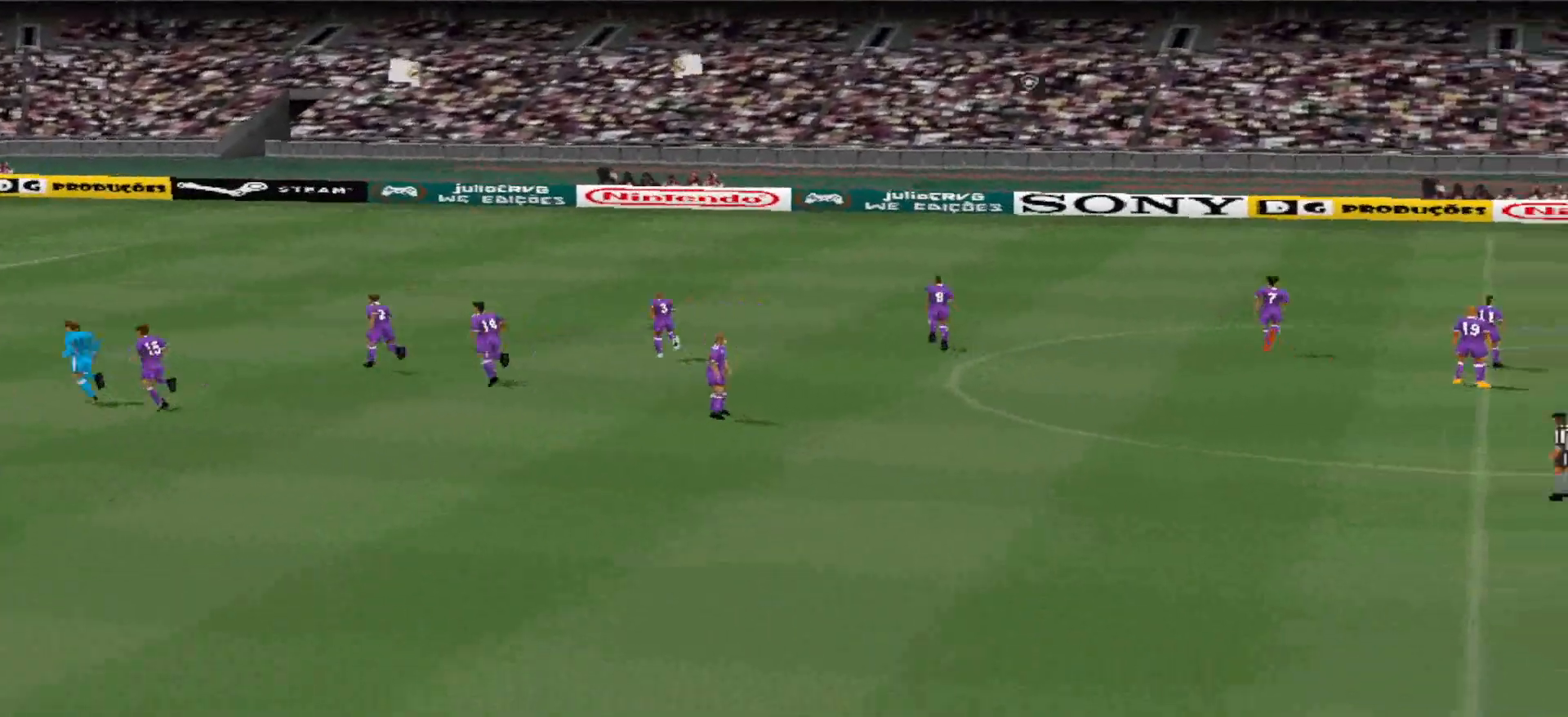
{"buttons": [], "events": [[133, "CIRCLE", "up"]]}
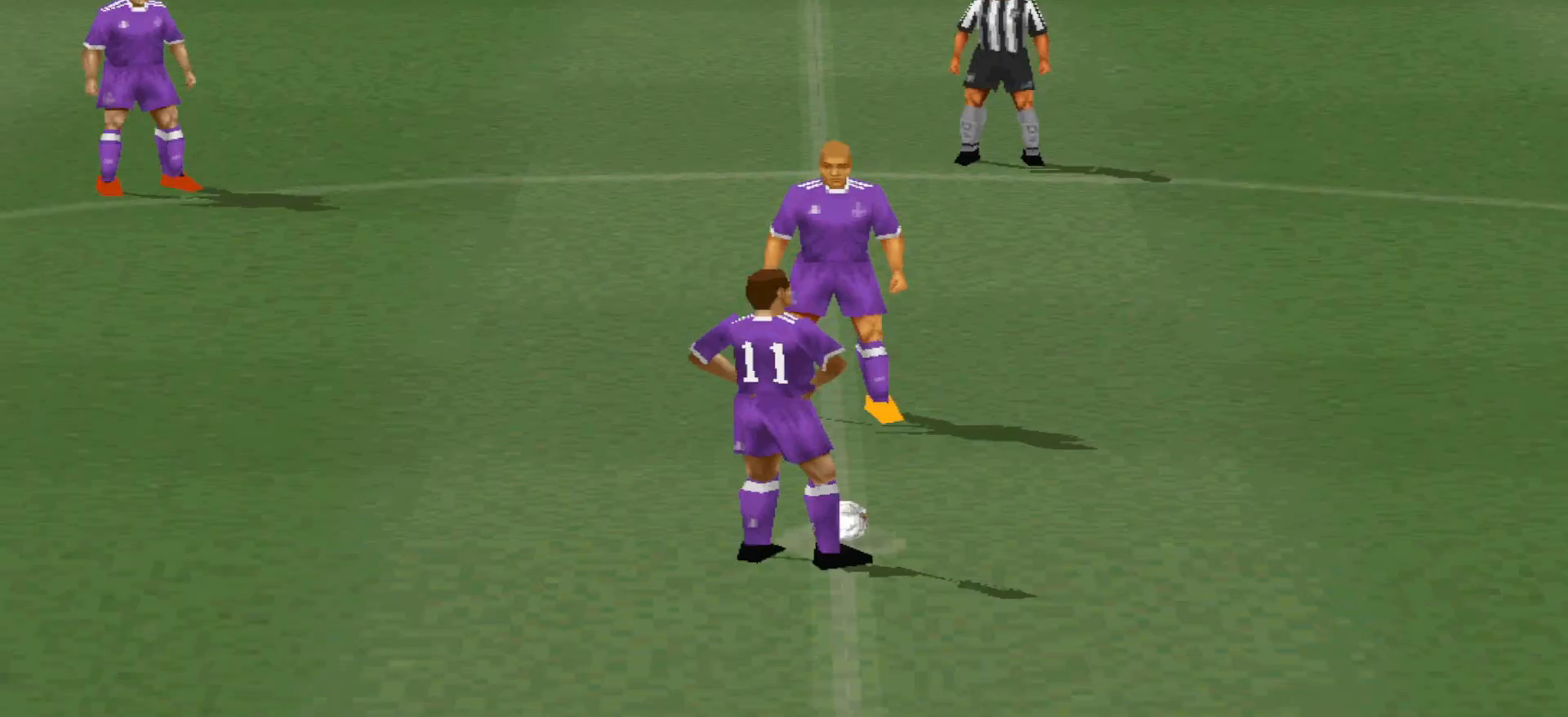
{"buttons": [], "events": [[233, "START", "down"], [333, "START", "up"]]}
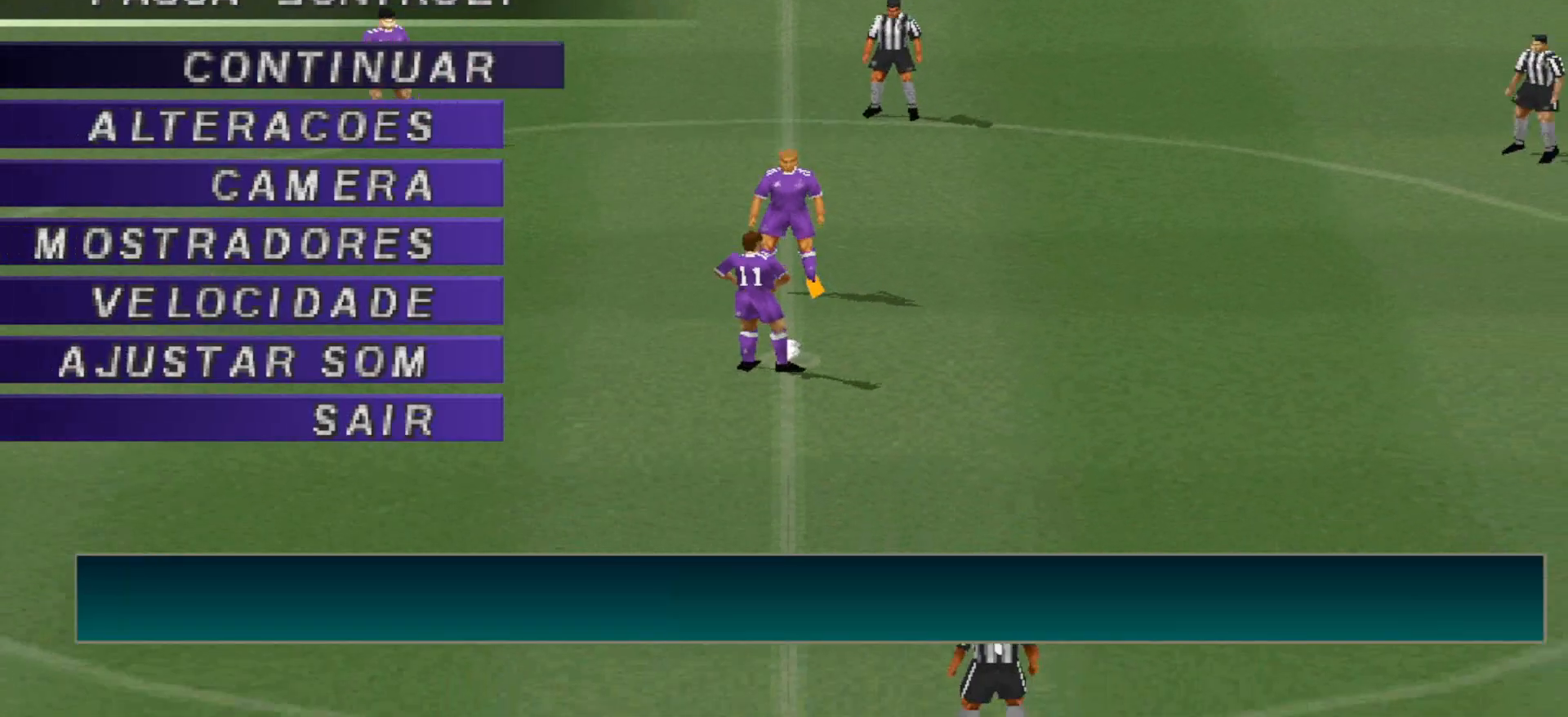
{"buttons": [], "events": [[200, "DPAD_DOWN", "down"], [267, "DPAD_DOWN", "up"], [367, "DPAD_DOWN", "down"], [500, "DPAD_DOWN", "up"]]}
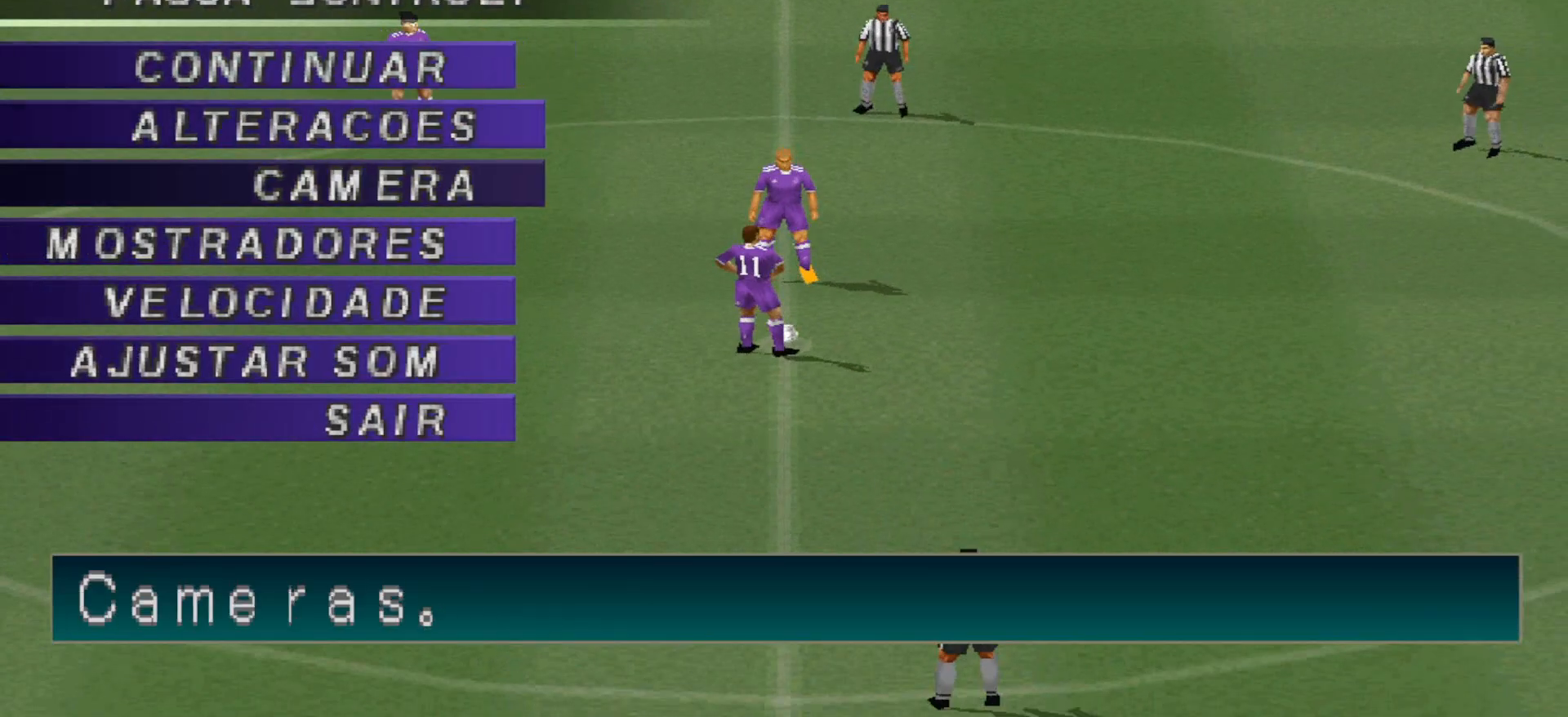
{"buttons": [], "events": [[67, "CIRCLE", "down"], [167, "CIRCLE", "up"]]}
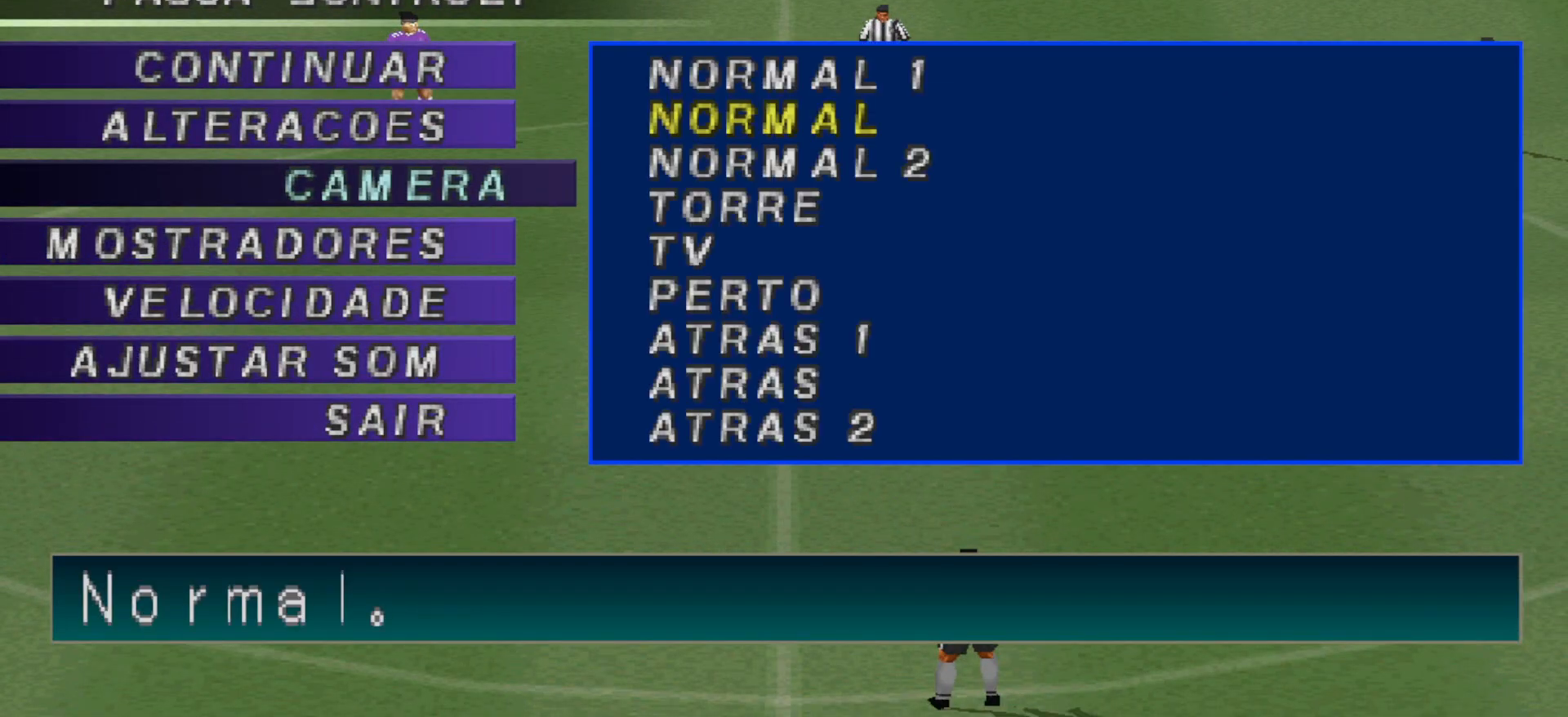
{"buttons": ["CIRCLE"], "events": [[100, "DPAD_DOWN", "down"], [200, "DPAD_DOWN", "up"], [267, "DPAD_DOWN", "down"], [367, "DPAD_DOWN", "up"], [433, "CIRCLE", "down"]]}